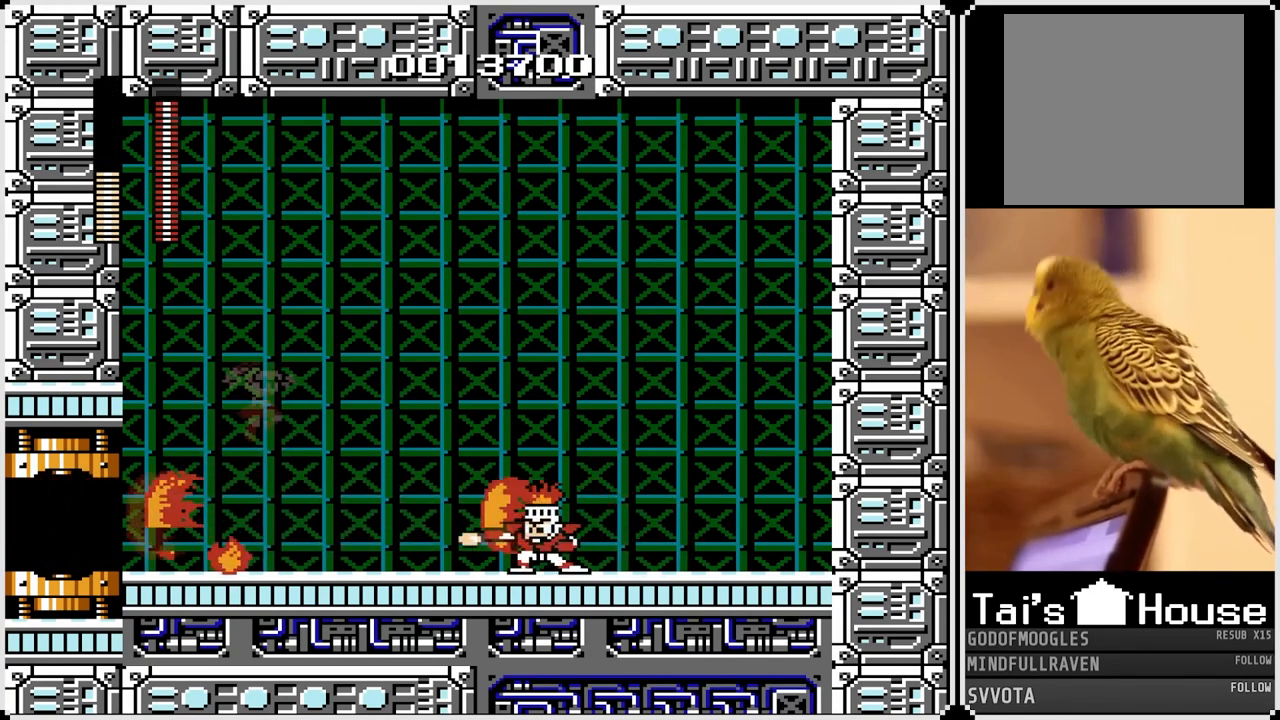
Gameplay with a controller (PlayStation layout); each line is a JSON object with the inputs held at the frame after it. "events" lists button and stick changes between this image and that frame as [ms after this image, input, new state], when the widget could be followed in between.
{"buttons": [], "left_stick": "center", "right_stick": "center", "events": [[17, "SQUARE", "up"], [33, "CROSS", "up"], [400, "DPAD_RIGHT", "up"]]}
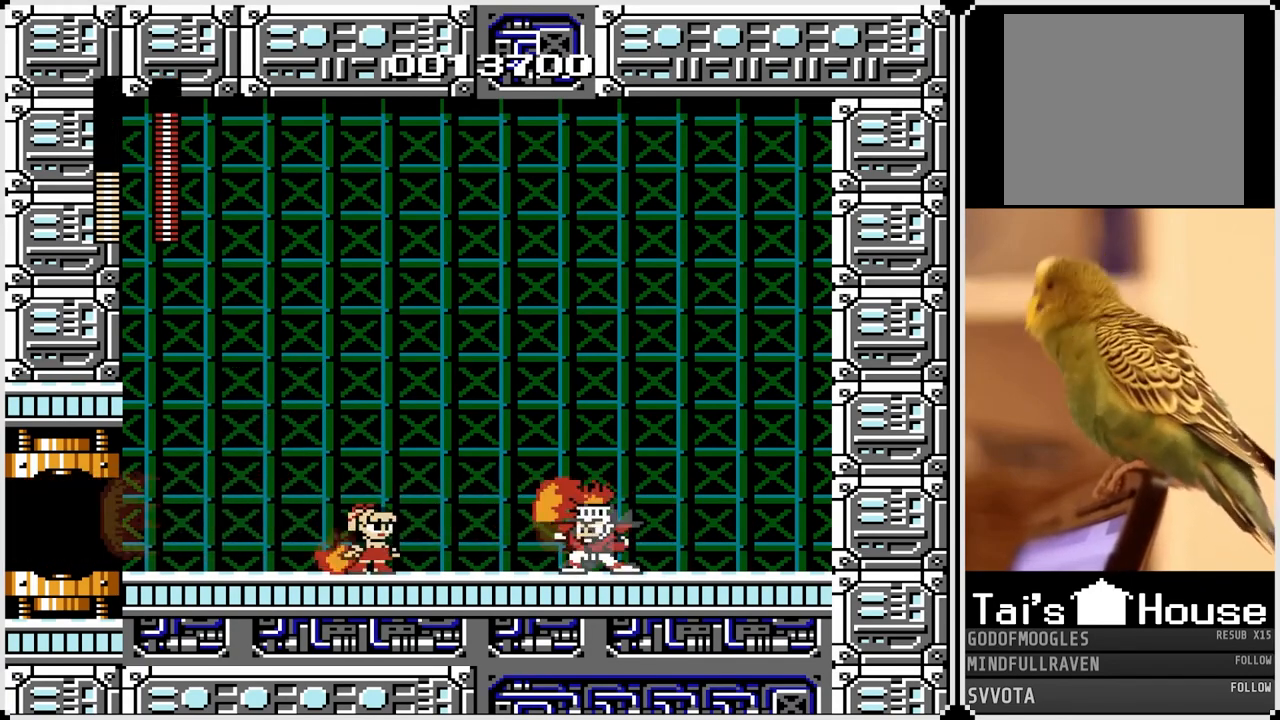
{"buttons": ["DPAD_RIGHT"], "left_stick": "center", "right_stick": "center", "events": [[33, "CROSS", "down"], [33, "DPAD_RIGHT", "down"], [50, "SQUARE", "down"], [433, "SQUARE", "up"], [450, "CROSS", "up"]]}
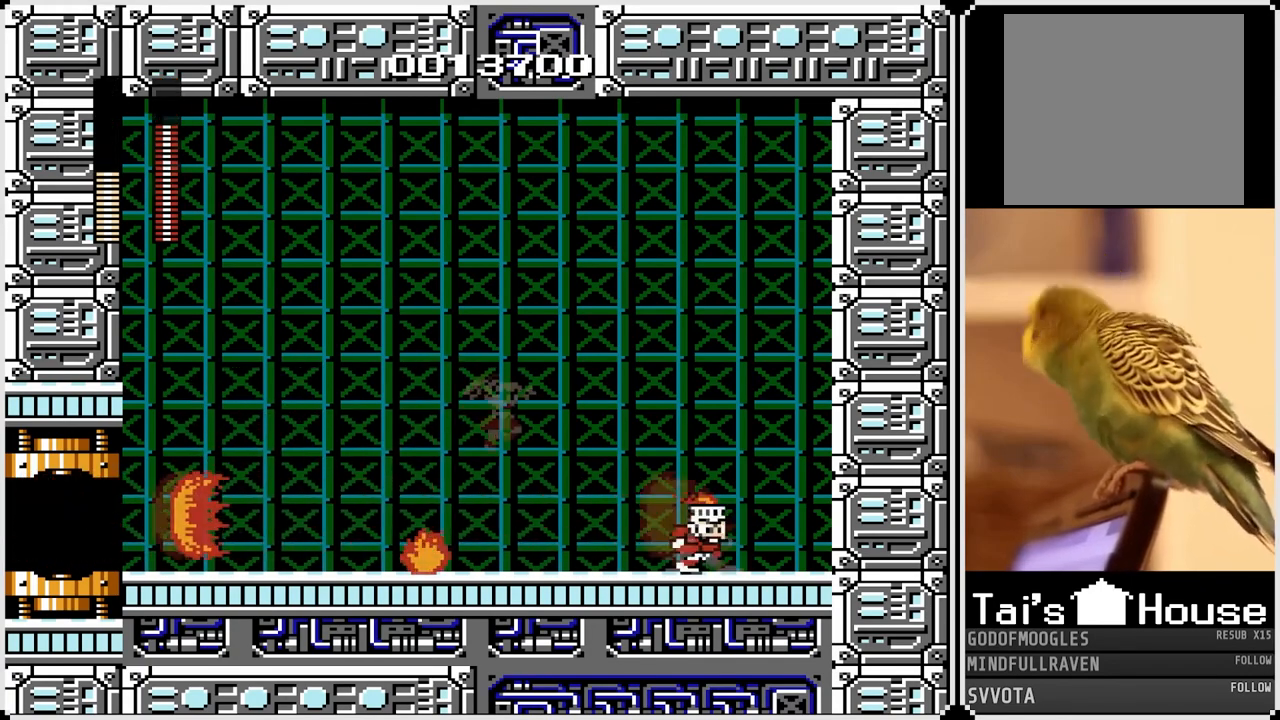
{"buttons": ["CROSS", "SQUARE"], "left_stick": "center", "right_stick": "center", "events": [[17, "DPAD_RIGHT", "up"], [300, "CROSS", "down"], [300, "SQUARE", "down"]]}
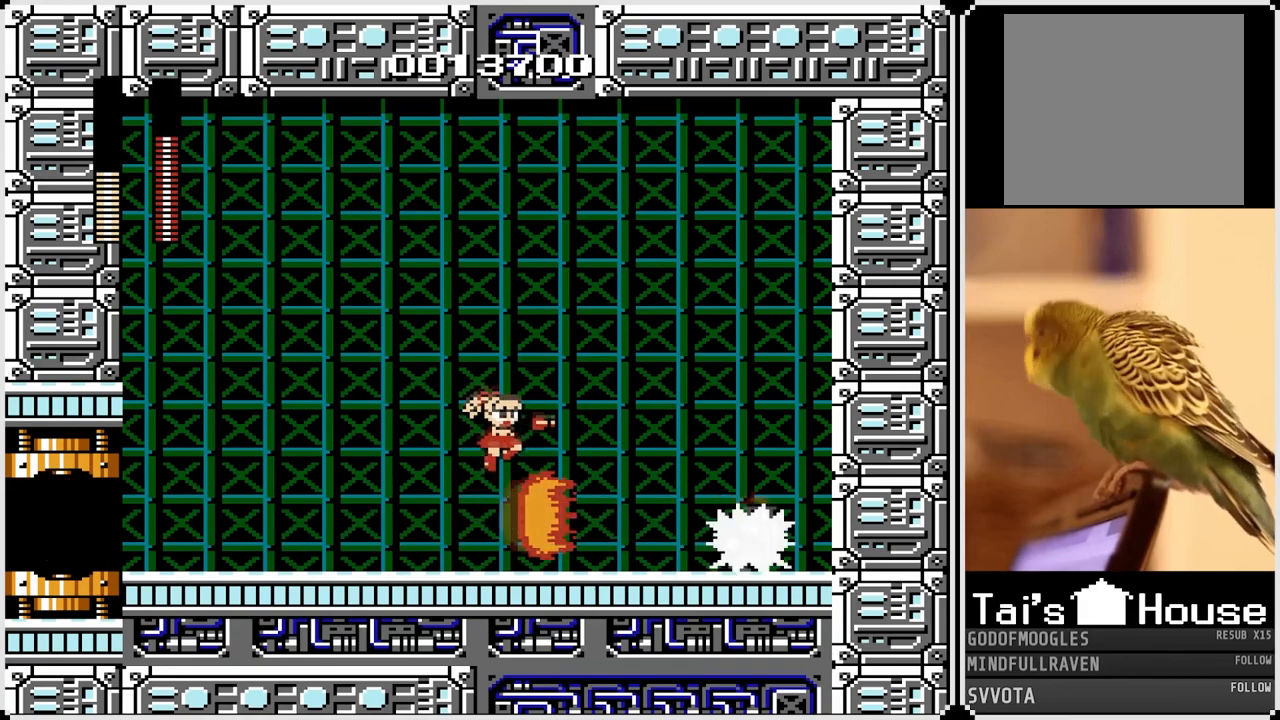
{"buttons": ["DPAD_LEFT"], "left_stick": "center", "right_stick": "center", "events": [[183, "DPAD_LEFT", "down"], [200, "CROSS", "up"], [200, "SQUARE", "up"]]}
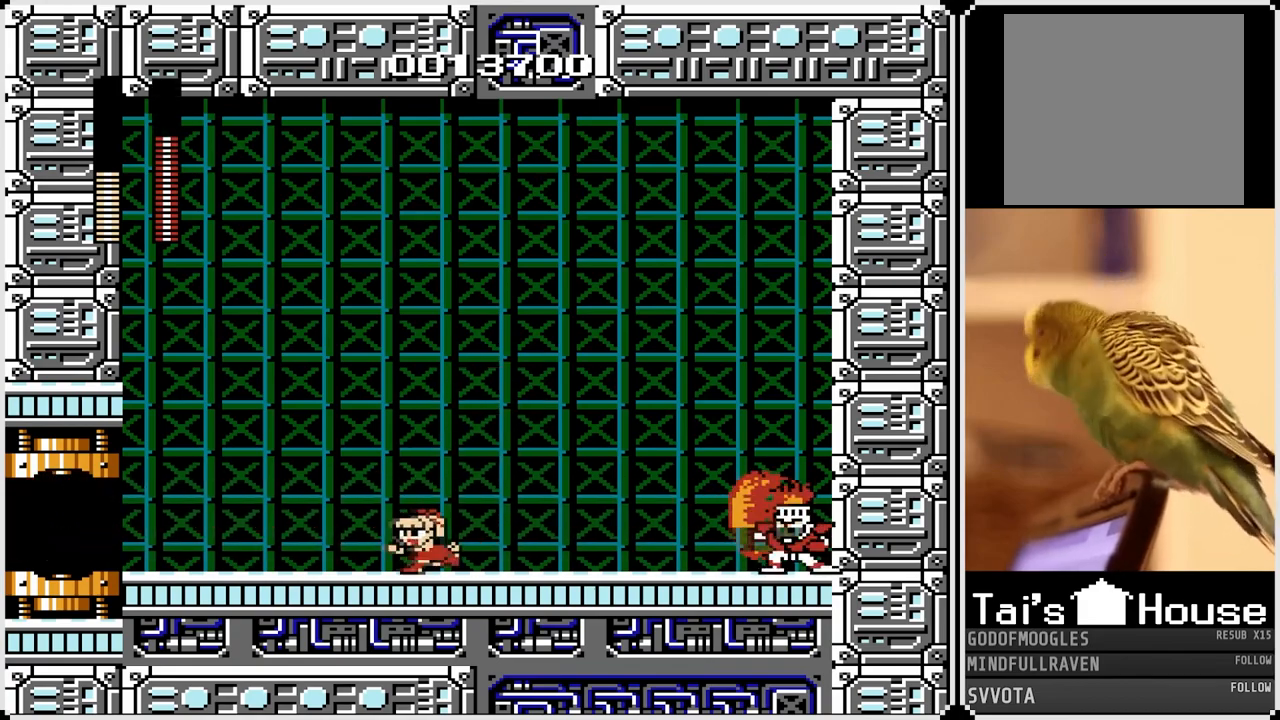
{"buttons": ["DPAD_LEFT"], "left_stick": "center", "right_stick": "center", "events": [[67, "DPAD_LEFT", "up"], [67, "DPAD_RIGHT", "down"], [100, "CROSS", "down"], [117, "SQUARE", "down"], [250, "DPAD_RIGHT", "up"], [267, "DPAD_LEFT", "down"], [467, "SQUARE", "up"], [483, "CROSS", "up"]]}
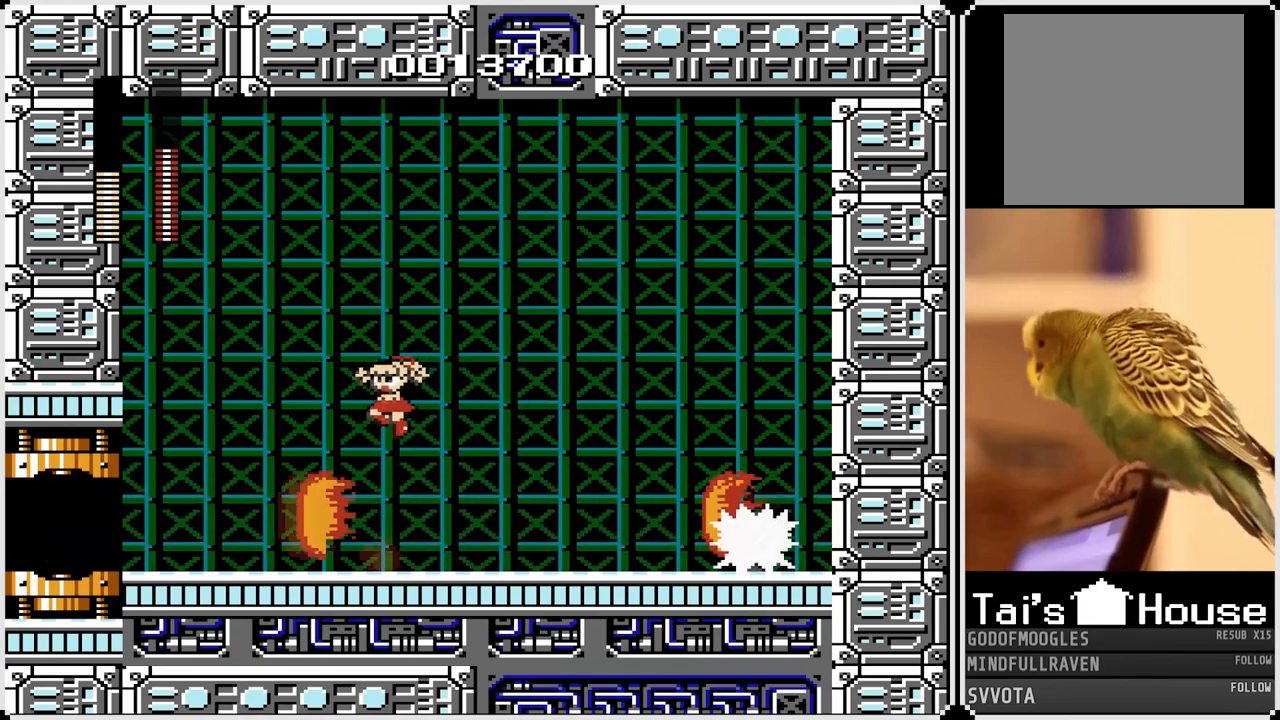
{"buttons": ["CROSS", "DPAD_LEFT"], "left_stick": "center", "right_stick": "center", "events": [[333, "CROSS", "down"]]}
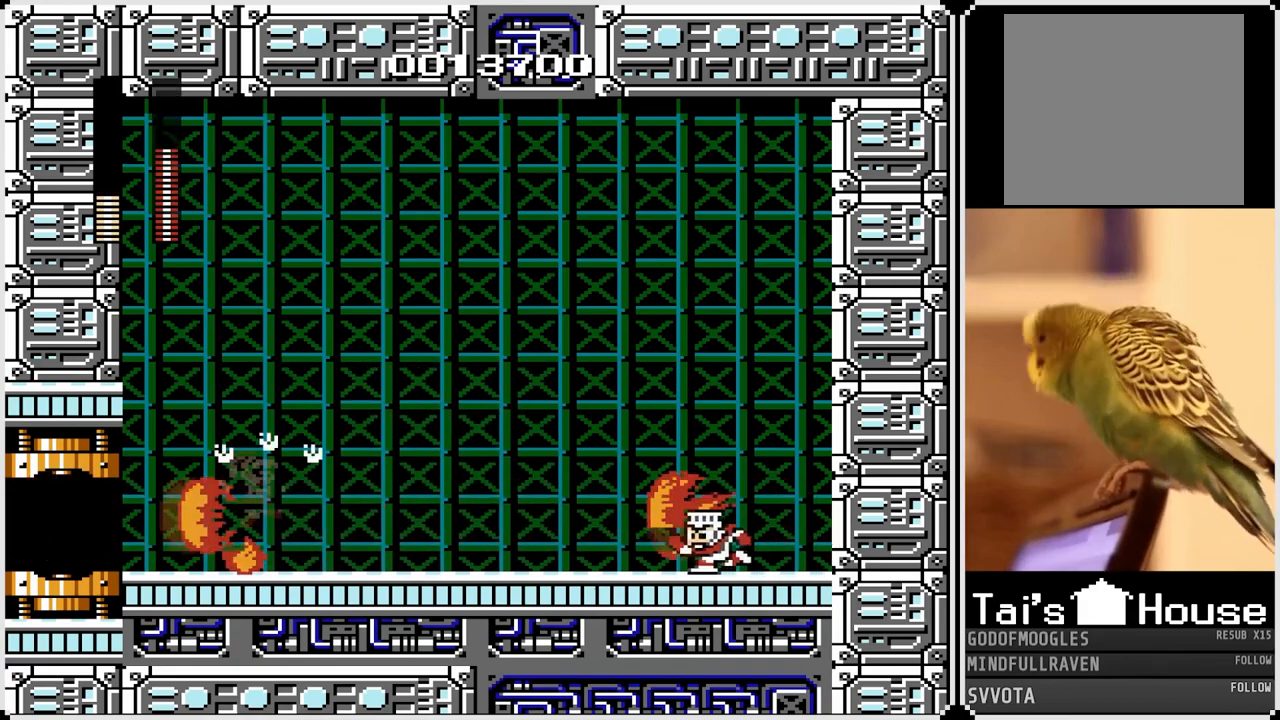
{"buttons": ["CROSS", "SQUARE", "DPAD_RIGHT"], "left_stick": "center", "right_stick": "center", "events": [[117, "CROSS", "up"], [150, "DPAD_LEFT", "up"], [317, "DPAD_RIGHT", "down"], [400, "CROSS", "down"], [417, "SQUARE", "down"]]}
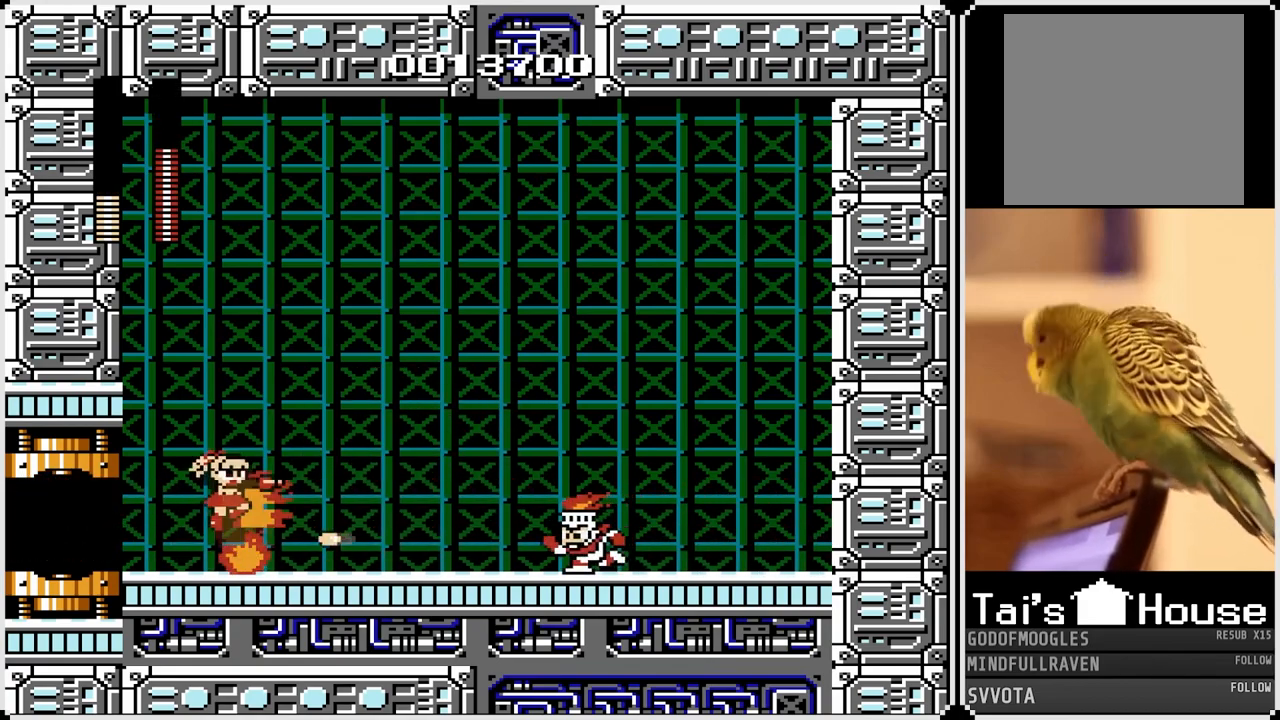
{"buttons": [], "left_stick": "center", "right_stick": "center", "events": [[67, "SQUARE", "up"], [83, "CROSS", "up"], [317, "DPAD_RIGHT", "up"]]}
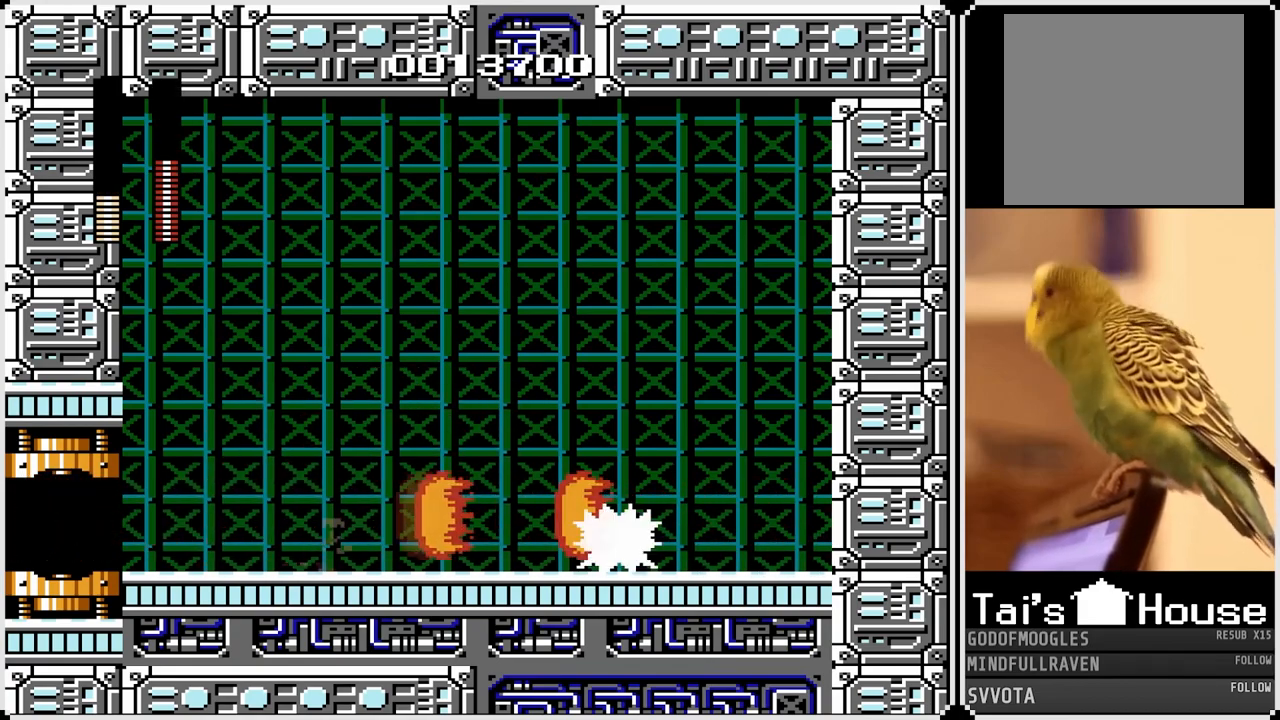
{"buttons": ["DPAD_RIGHT"], "left_stick": "center", "right_stick": "center", "events": [[17, "CROSS", "down"], [33, "SQUARE", "down"], [217, "CROSS", "up"], [217, "SQUARE", "up"], [317, "DPAD_RIGHT", "down"]]}
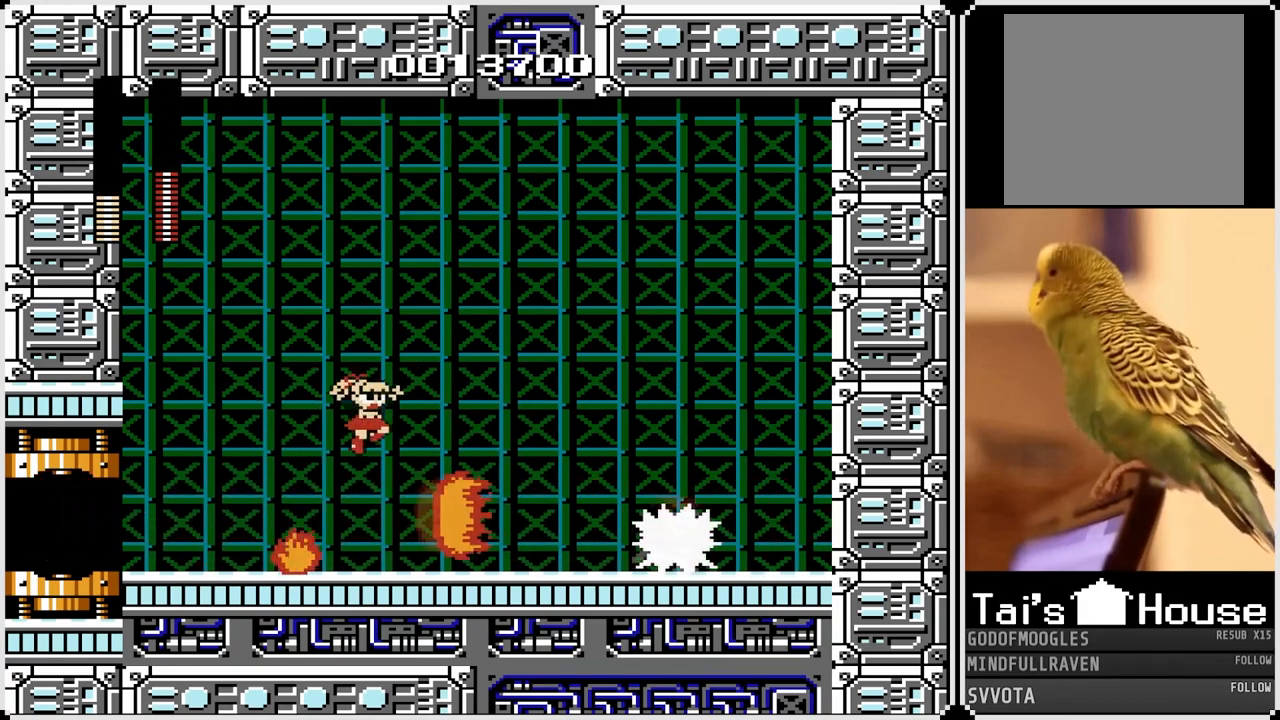
{"buttons": ["CROSS", "SQUARE"], "left_stick": "center", "right_stick": "center", "events": [[117, "DPAD_RIGHT", "up"], [250, "CROSS", "down"], [250, "SQUARE", "down"]]}
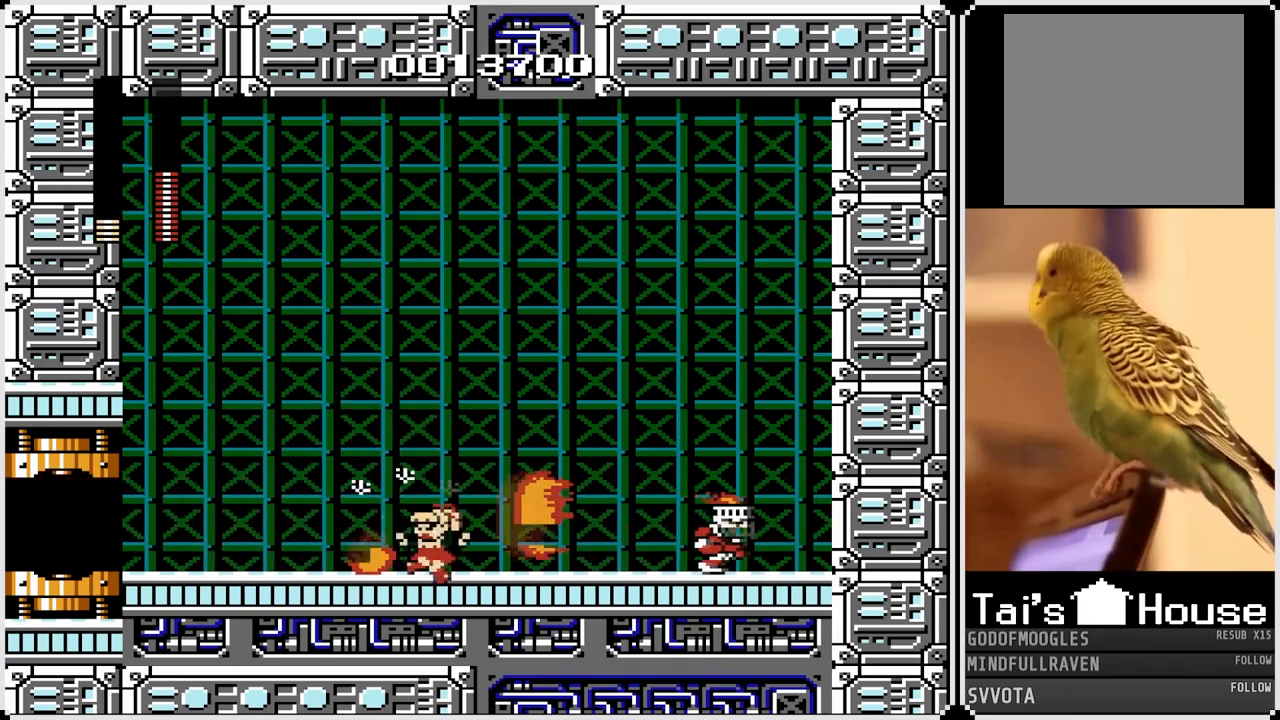
{"buttons": [], "left_stick": "center", "right_stick": "center", "events": [[100, "SQUARE", "up"], [117, "CROSS", "up"], [183, "DPAD_RIGHT", "down"], [217, "SQUARE", "down"], [367, "DPAD_RIGHT", "up"], [367, "SQUARE", "up"]]}
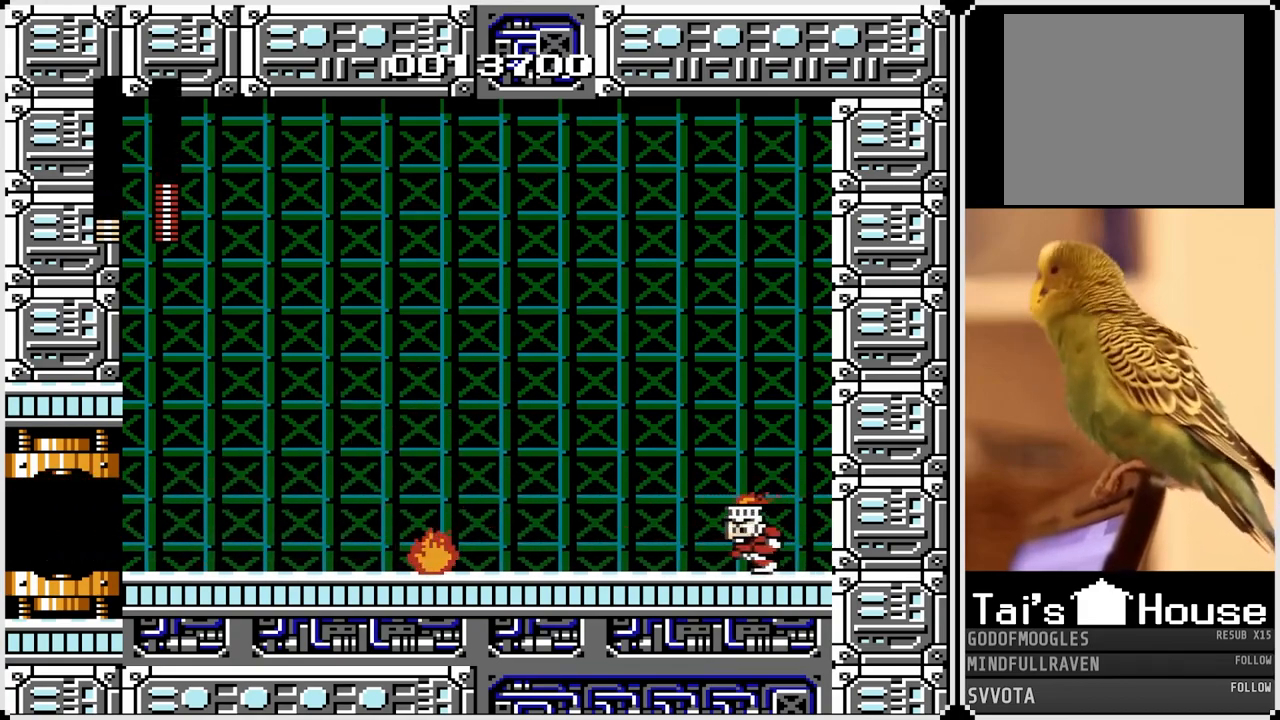
{"buttons": ["SQUARE"], "left_stick": "center", "right_stick": "center", "events": [[50, "SQUARE", "down"], [150, "SQUARE", "up"], [217, "SQUARE", "down"], [317, "SQUARE", "up"], [467, "SQUARE", "down"]]}
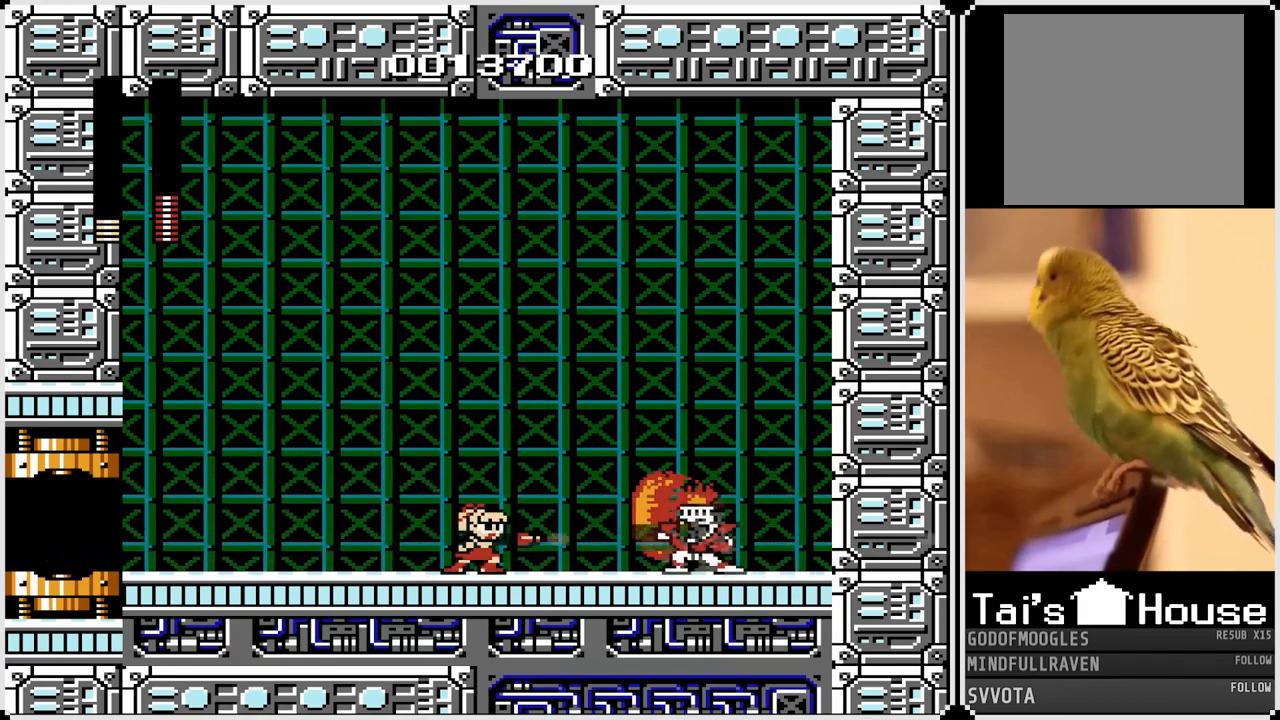
{"buttons": ["CROSS", "SQUARE", "DPAD_LEFT"], "left_stick": "center", "right_stick": "center", "events": [[67, "SQUARE", "up"], [83, "CROSS", "down"], [117, "SQUARE", "down"], [450, "DPAD_LEFT", "down"]]}
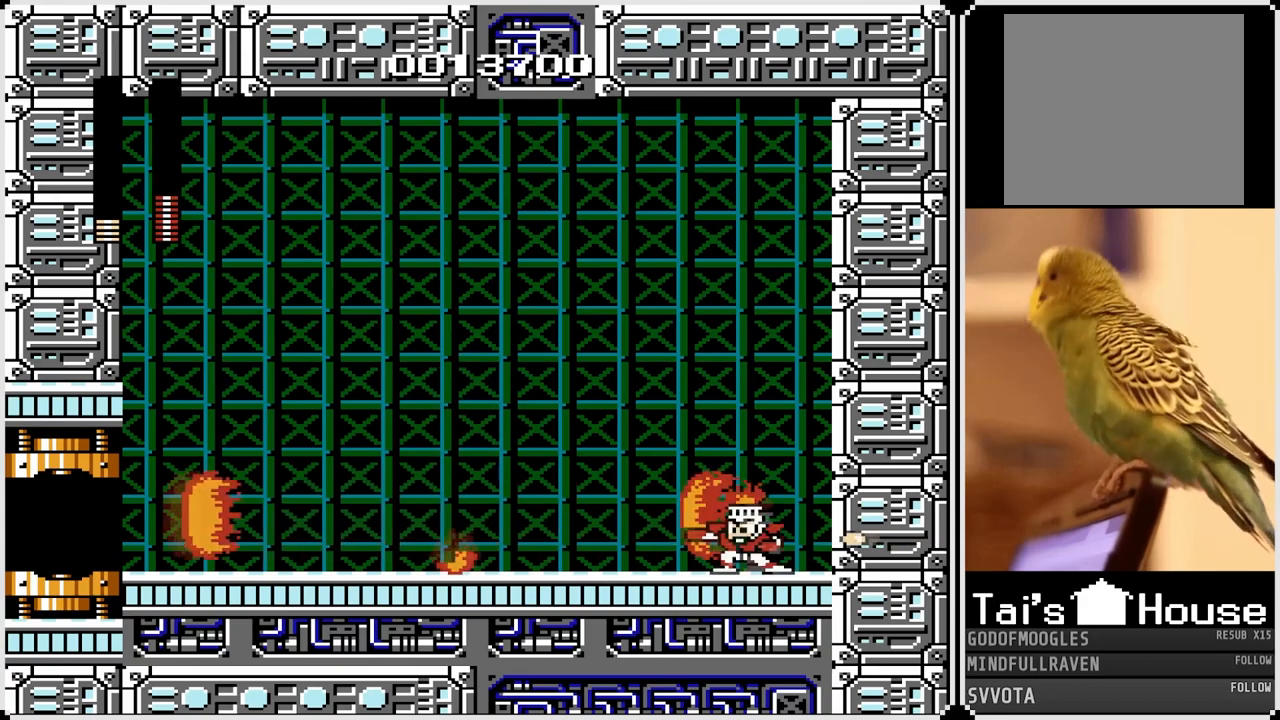
{"buttons": ["CROSS", "DPAD_LEFT"], "left_stick": "center", "right_stick": "center", "events": [[200, "CROSS", "up"], [200, "SQUARE", "up"], [367, "CROSS", "down"]]}
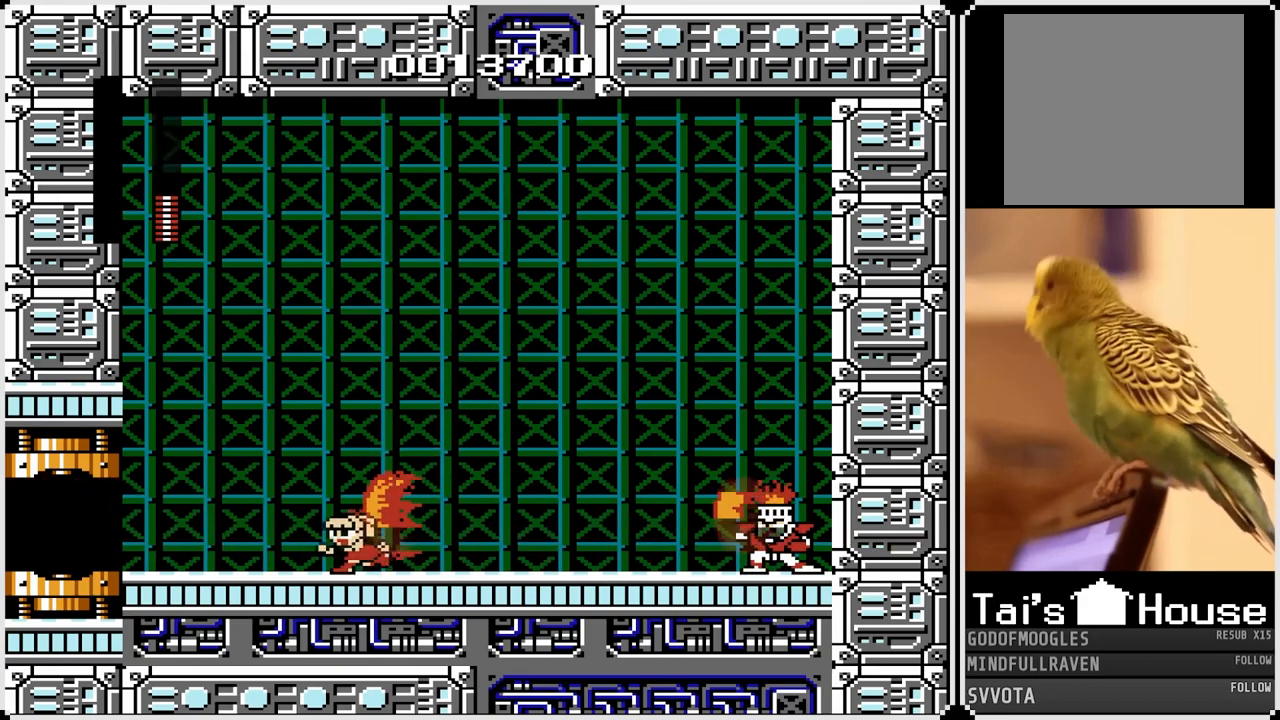
{"buttons": [], "left_stick": "center", "right_stick": "center", "events": [[33, "CROSS", "up"], [67, "DPAD_LEFT", "up"], [67, "DPAD_RIGHT", "down"], [133, "SQUARE", "down"], [217, "SQUARE", "up"], [450, "DPAD_RIGHT", "up"]]}
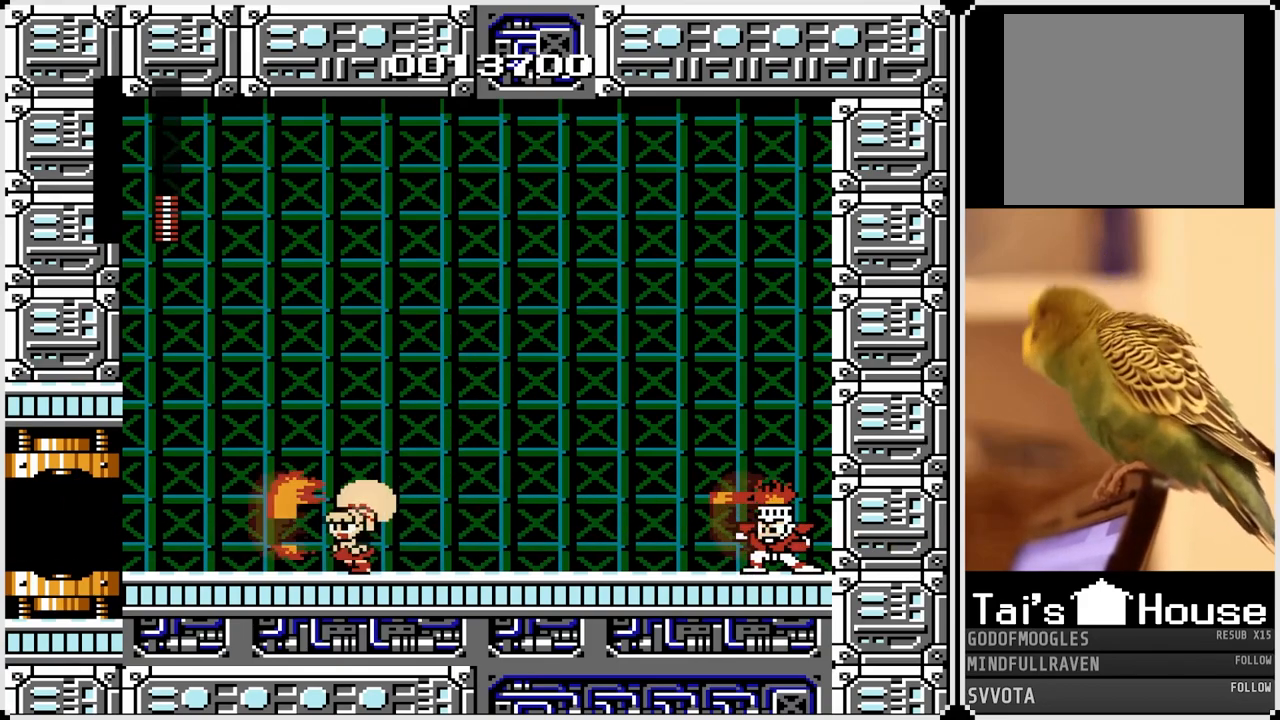
{"buttons": [], "left_stick": "center", "right_stick": "center", "events": []}
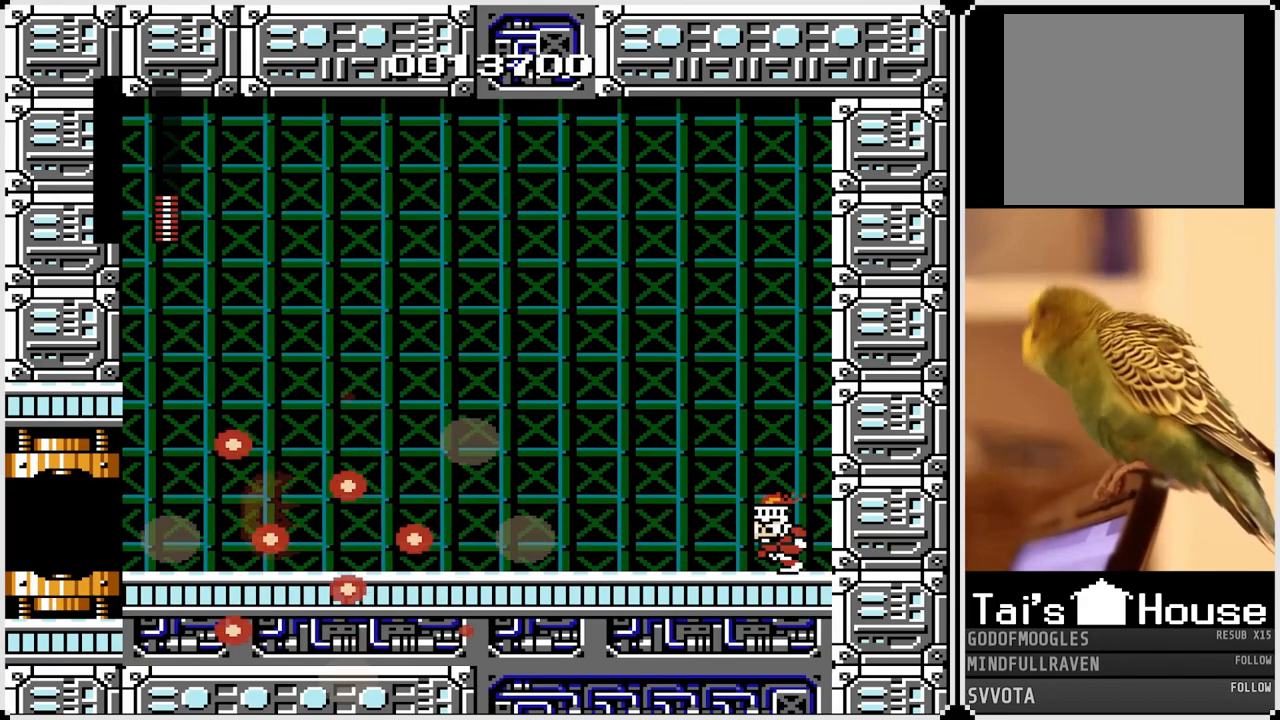
{"buttons": [], "left_stick": "center", "right_stick": "center", "events": []}
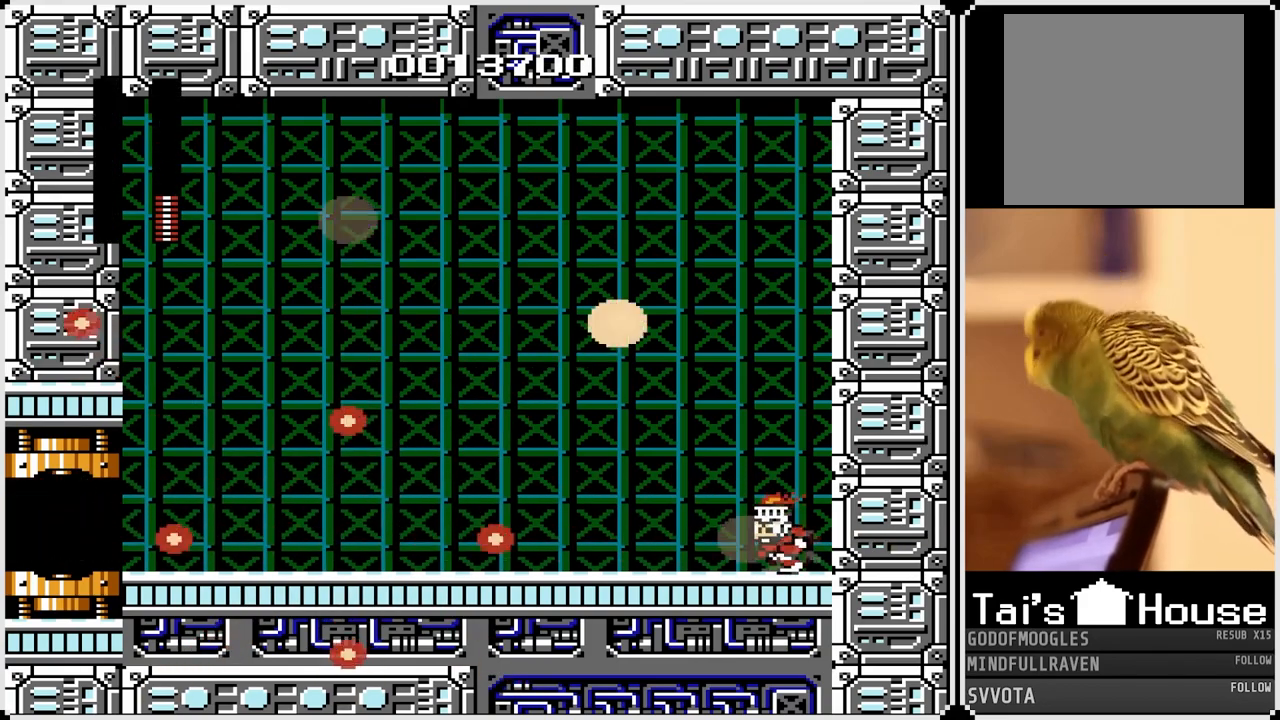
{"buttons": [], "left_stick": "center", "right_stick": "center", "events": []}
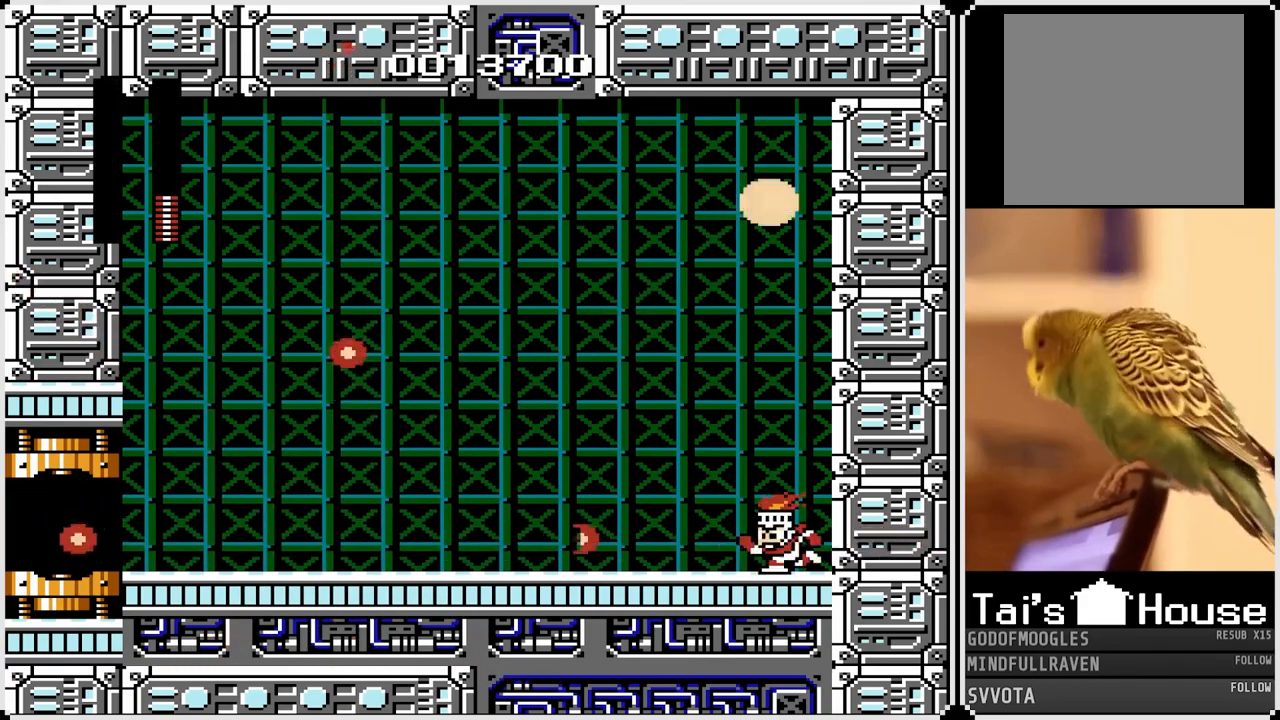
{"buttons": [], "left_stick": "center", "right_stick": "center", "events": []}
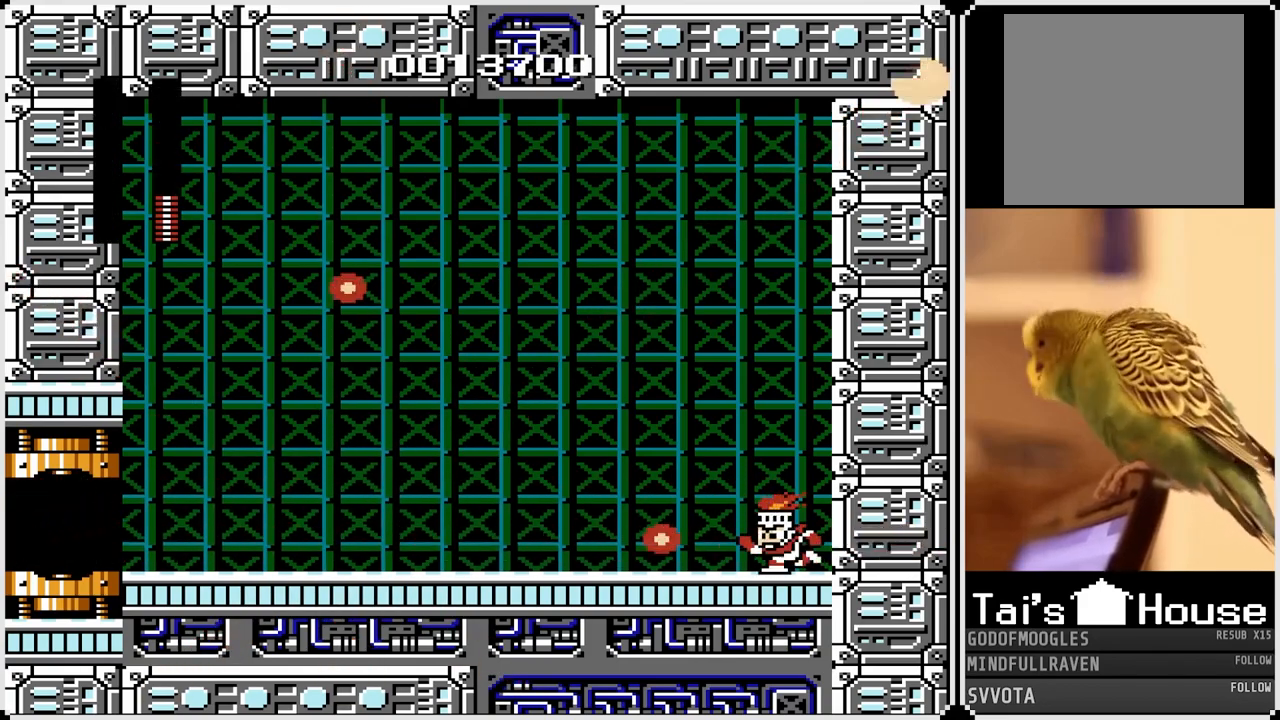
{"buttons": [], "left_stick": "center", "right_stick": "center", "events": []}
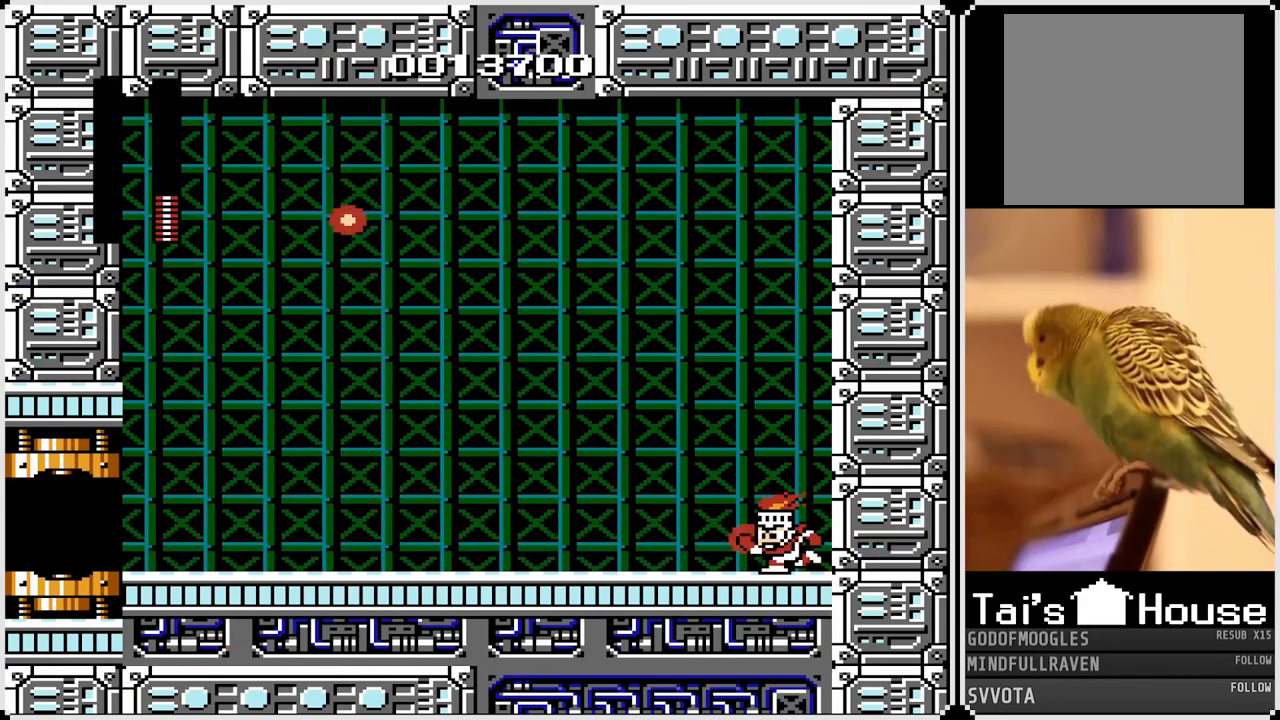
{"buttons": [], "left_stick": "center", "right_stick": "center", "events": []}
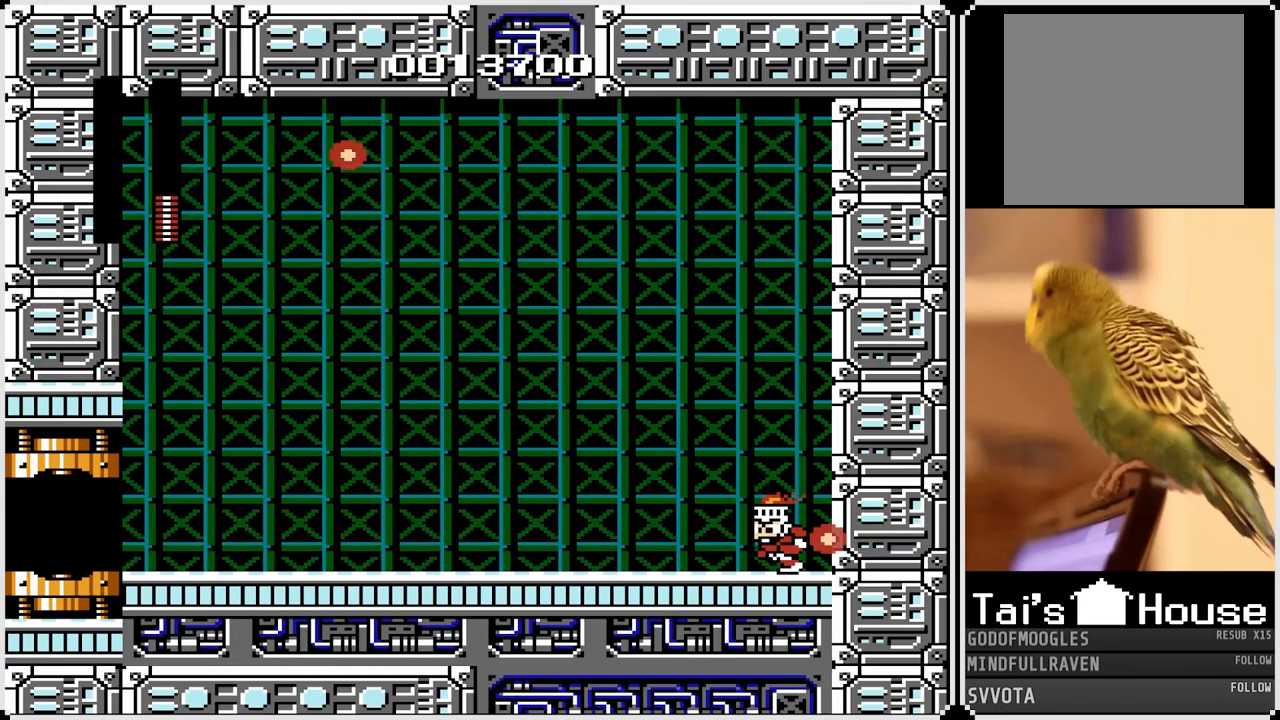
{"buttons": [], "left_stick": "center", "right_stick": "center", "events": []}
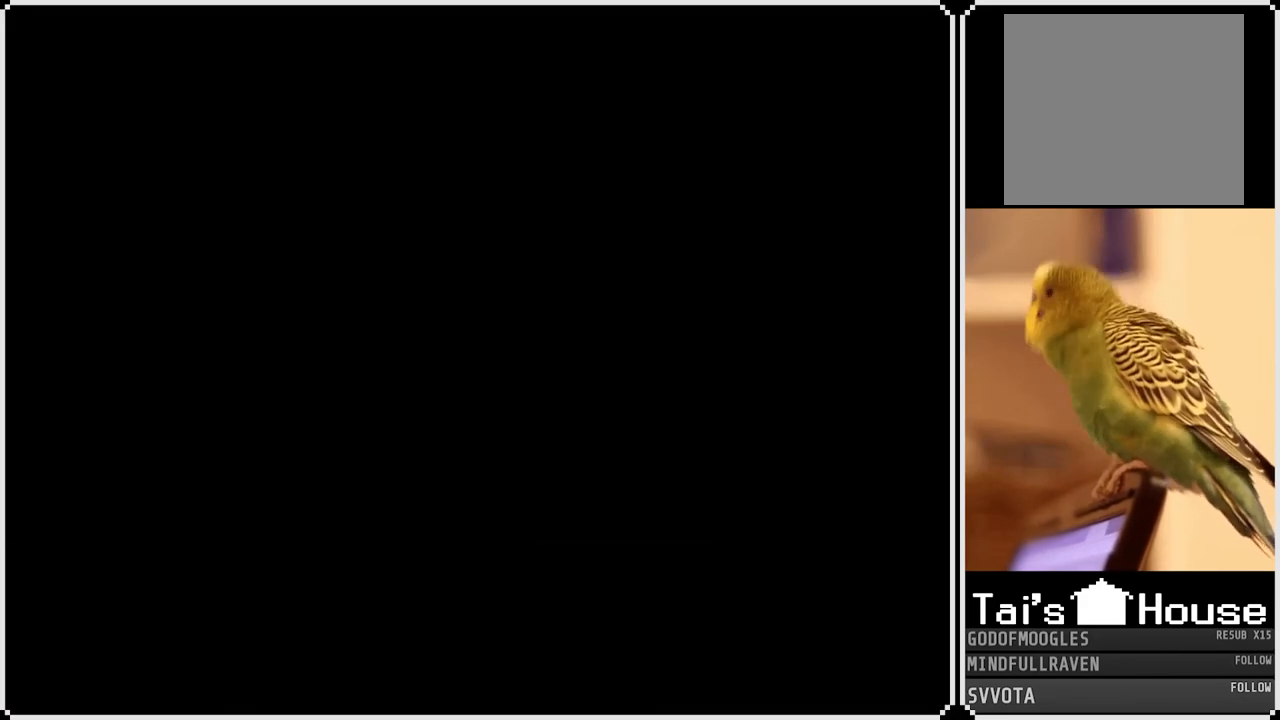
{"buttons": [], "left_stick": "center", "right_stick": "center", "events": []}